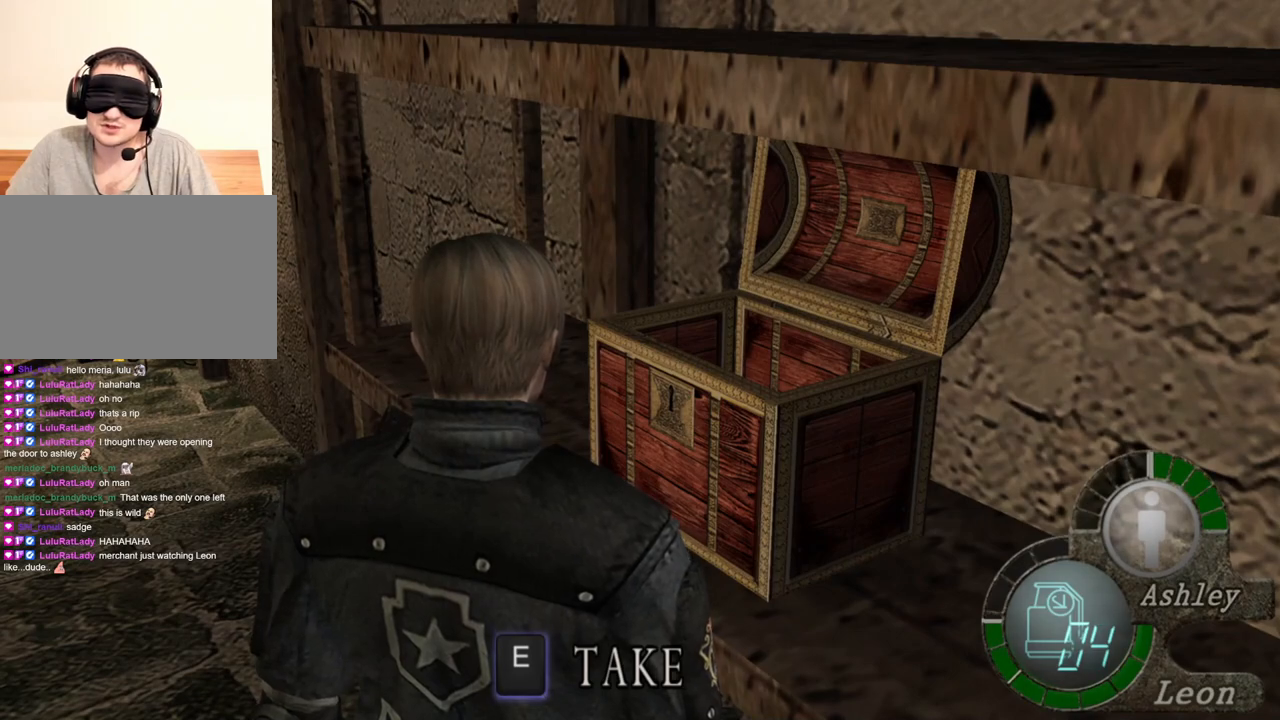
Gameplay with keyboard and mouse; each line is a JSON object with the keys and mouse buttons held at the frame after it. "events" lists presses ("down") and releases ("up") of "1", "2", "3", "4", "5", "a", "alt", "b", "c", "ctrl", "d", "e", "f", "g", "q", "r", "s", "shift", "space", "t", "tab", "tilde", "v", "w", "x", "z", "mouse_left", "mouse_wheel", "mouse_right", "mouse_mb4" and "mouse_mb5" between this image and that frame as [ms after this image, input, new state], when the widget could be followed in between. "mouse_left", "mouse_wheel", "mouse_right", "mouse_mb4", "mouse_mb5" = the "left", "wheel", "right", "mb4", "mb5" buttons of the "mouse" list. No other keys are recorded. "wheel" means that the mouse wheel is clicked or scrolled. Mouse movement is not recorded.
{"keys": ["s"], "mouse": [], "events": [[267, "s", "down"], [300, "shift", "down"], [500, "shift", "up"]]}
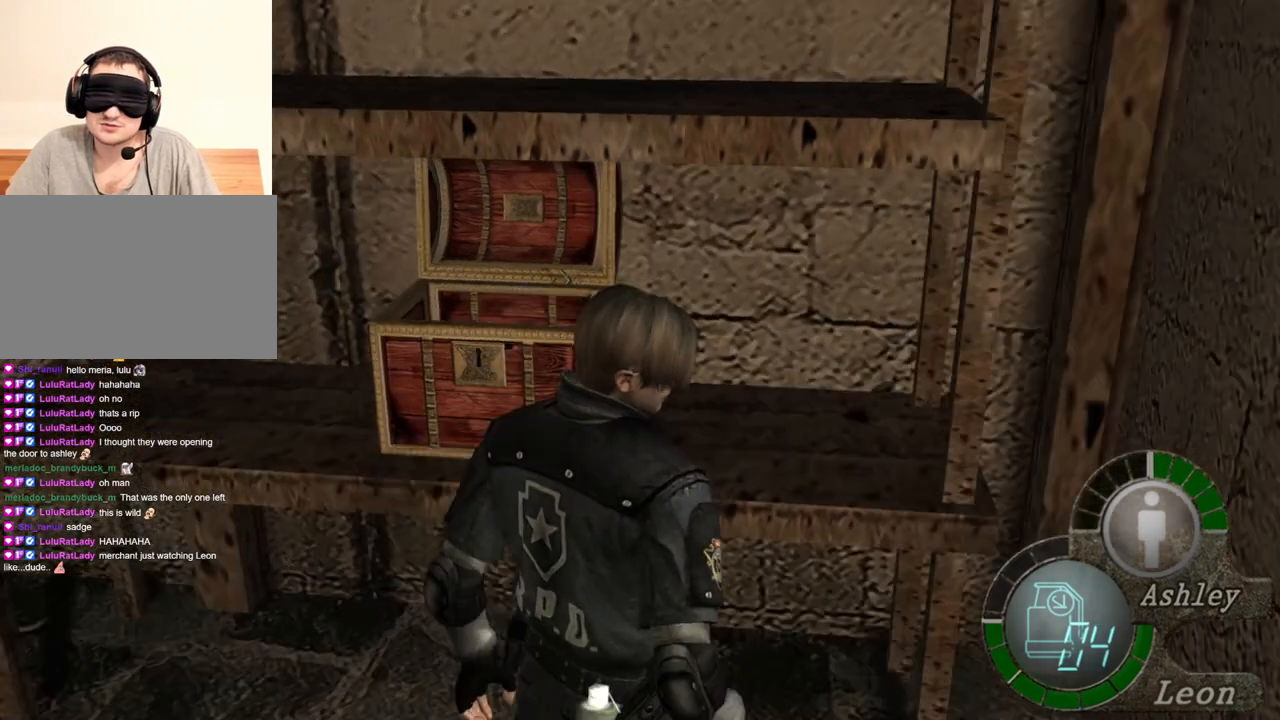
{"keys": [], "mouse": [], "events": [[67, "s", "up"]]}
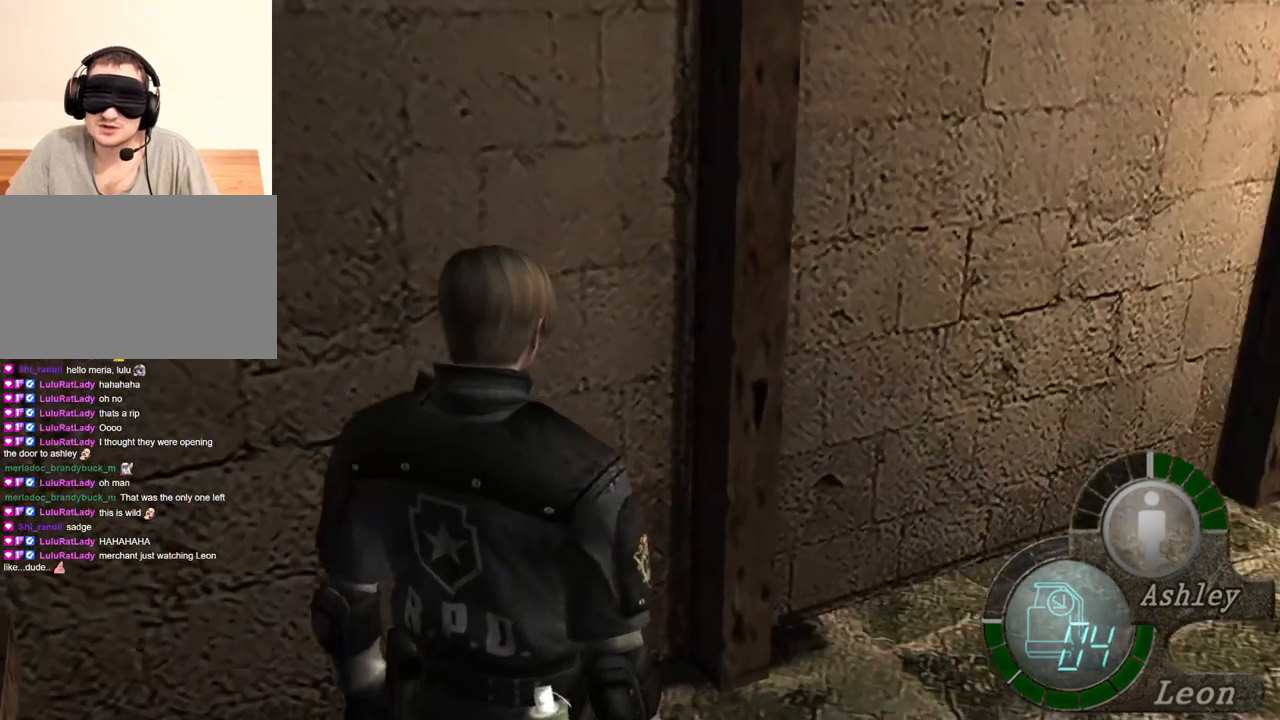
{"keys": ["d"], "mouse": [], "events": [[433, "d", "down"]]}
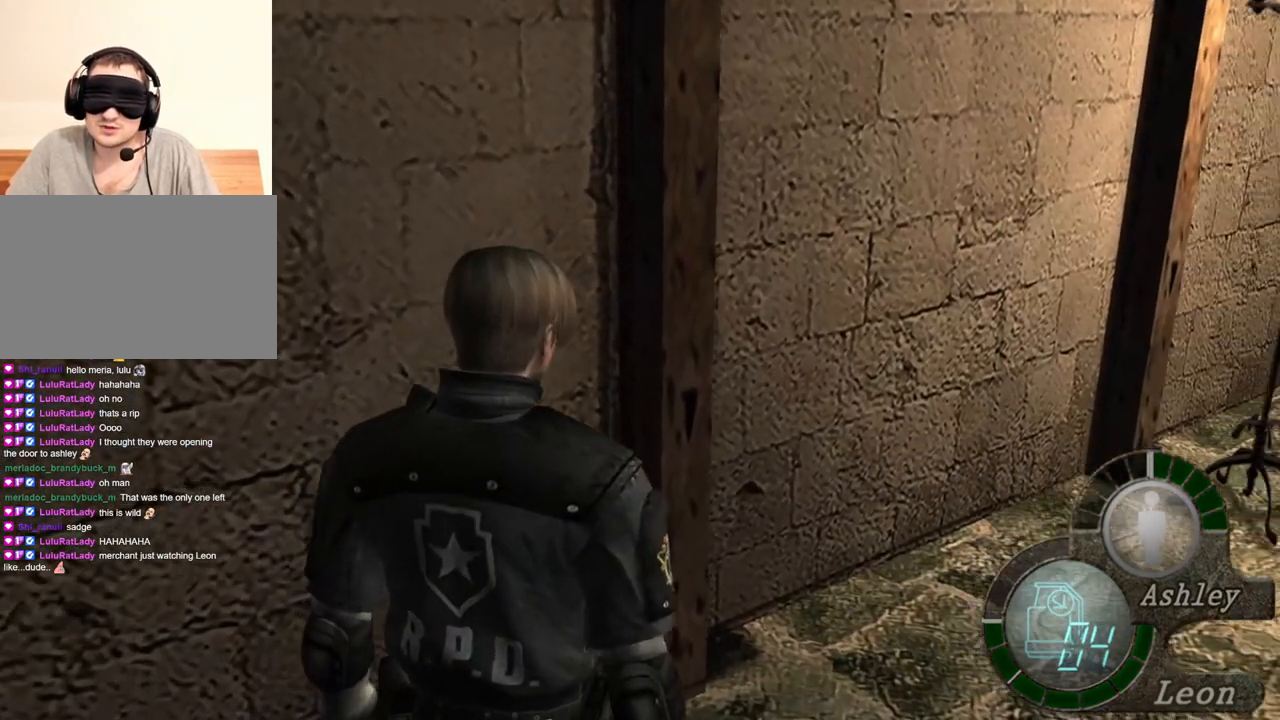
{"keys": [], "mouse": [], "events": [[33, "d", "up"], [133, "d", "down"], [267, "d", "up"], [367, "d", "down"], [467, "d", "up"]]}
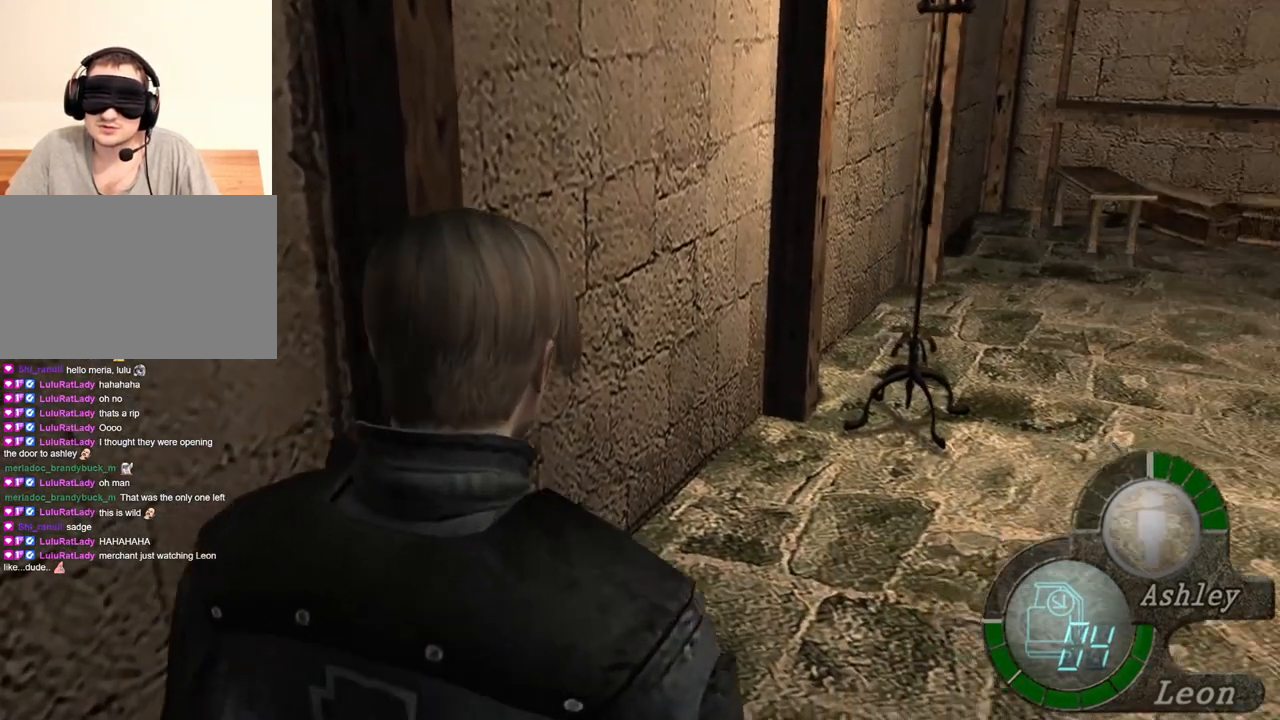
{"keys": [], "mouse": [], "events": [[100, "d", "down"], [200, "d", "up"], [333, "d", "down"], [367, "d", "up"]]}
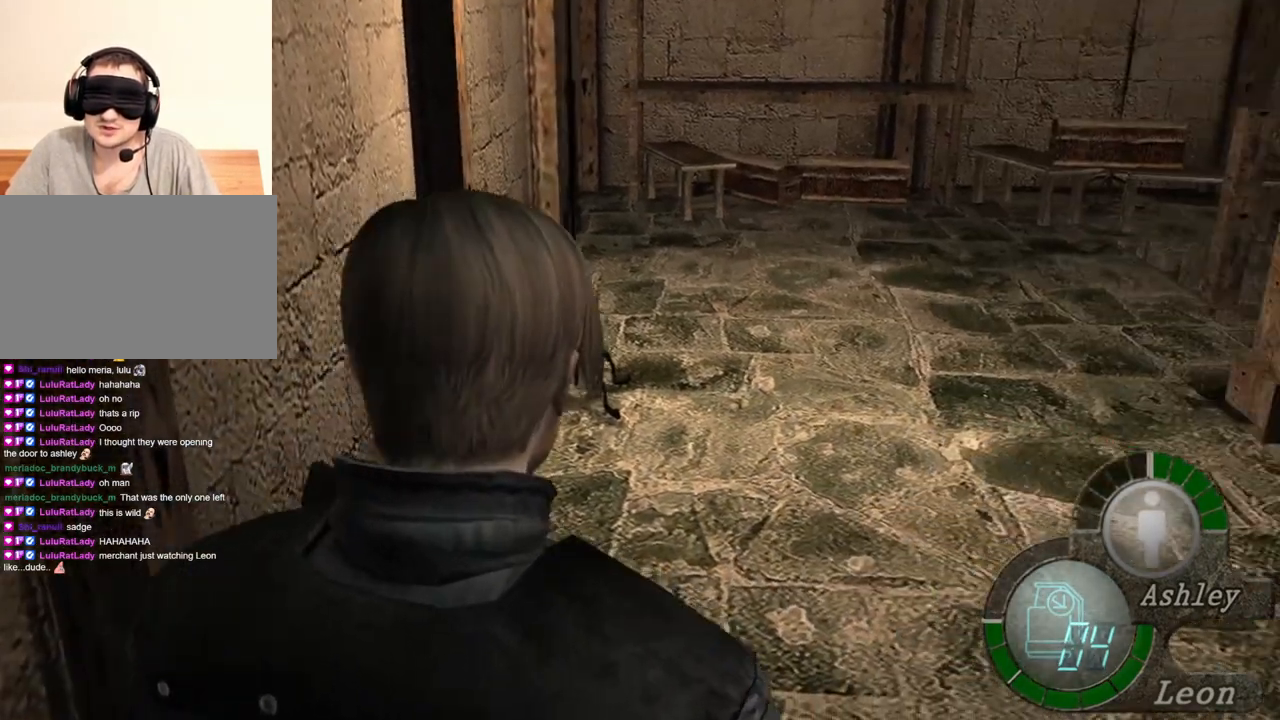
{"keys": [], "mouse": [], "events": [[33, "d", "down"], [100, "d", "up"]]}